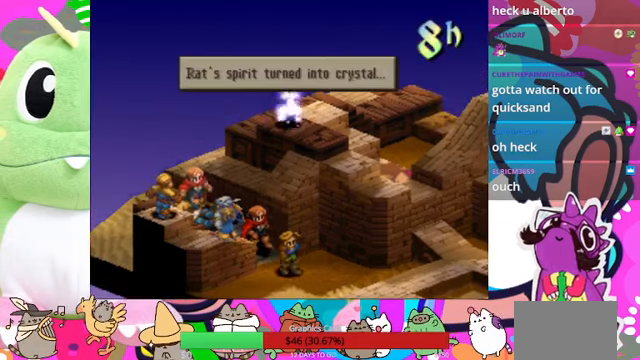
Gameplay with a controller (PlayStation layout); each line is a JSON object with the inputs held at the frame after it. "events" lists button and stick changes between this image and that frame as [ms after this image, input, new state], when the widget could be followed in between. Not read: L3 R3 left_stick right_stick.
{"buttons": ["CIRCLE"], "events": [[400, "CIRCLE", "down"]]}
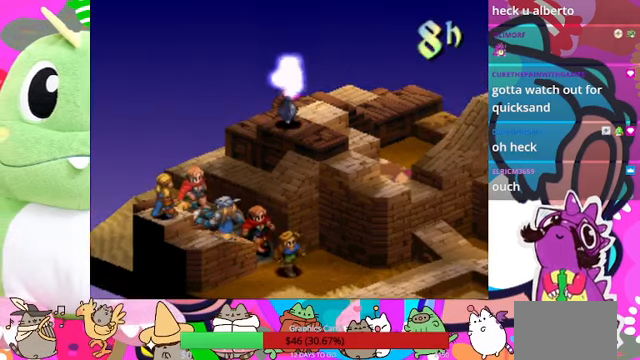
{"buttons": [], "events": [[34, "CIRCLE", "up"]]}
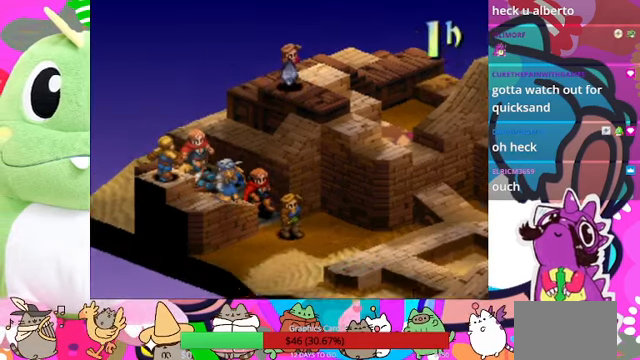
{"buttons": [], "events": []}
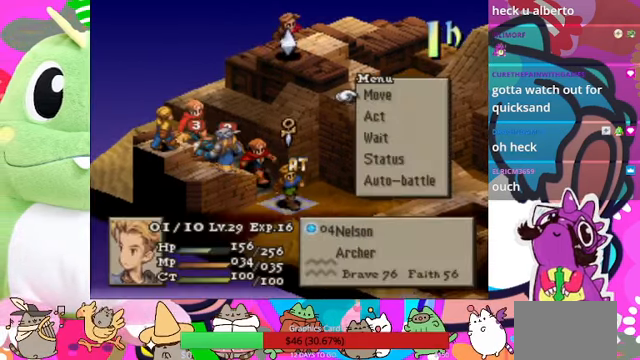
{"buttons": [], "events": []}
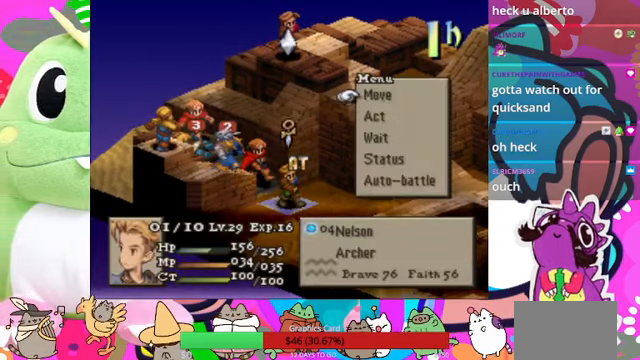
{"buttons": ["CIRCLE"], "events": [[434, "CIRCLE", "down"]]}
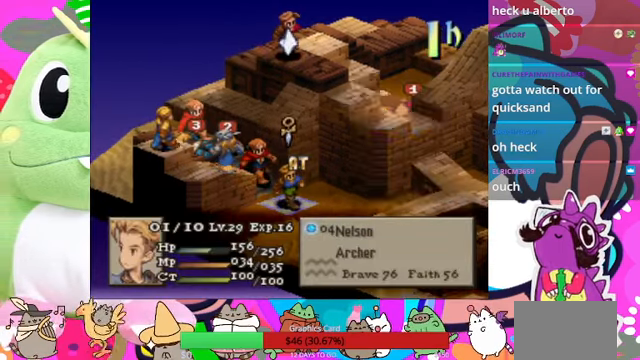
{"buttons": [], "events": [[67, "CIRCLE", "up"], [100, "CIRCLE", "down"], [200, "CIRCLE", "up"]]}
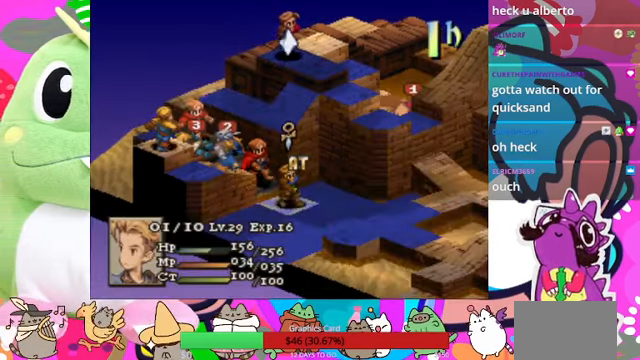
{"buttons": [], "events": []}
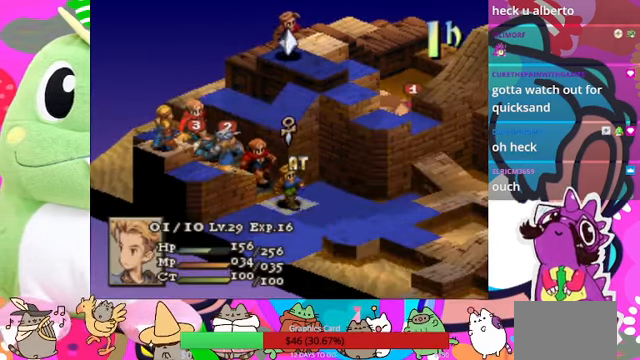
{"buttons": [], "events": []}
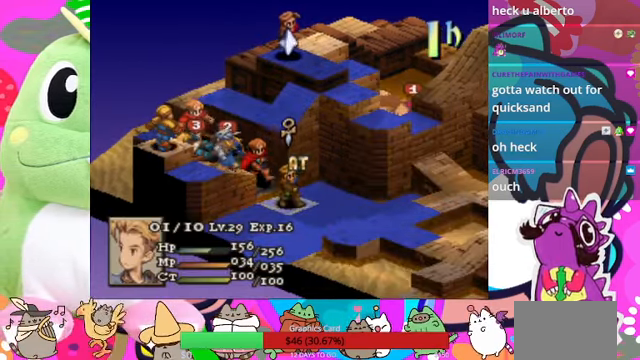
{"buttons": [], "events": []}
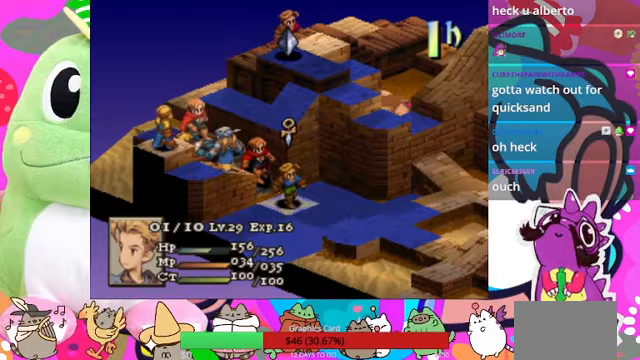
{"buttons": [], "events": []}
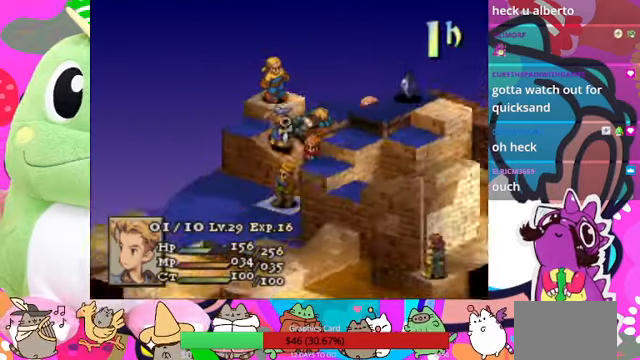
{"buttons": [], "events": []}
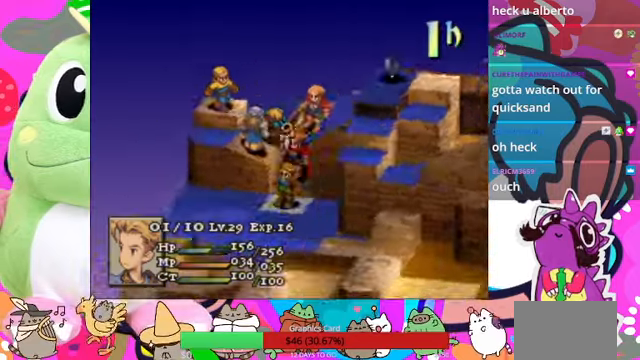
{"buttons": [], "events": [[367, "DPAD_LEFT", "down"], [500, "DPAD_LEFT", "up"]]}
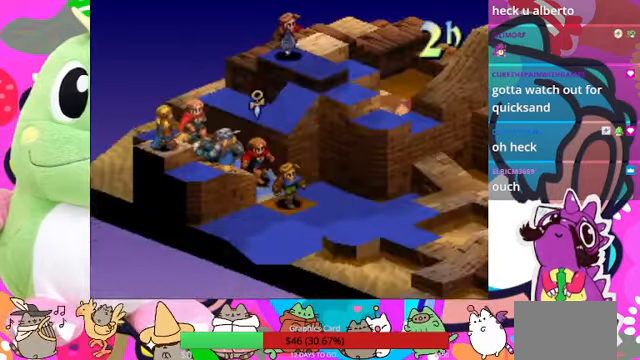
{"buttons": [], "events": [[133, "DPAD_UP", "down"], [233, "DPAD_UP", "up"], [333, "DPAD_UP", "down"], [400, "DPAD_UP", "up"]]}
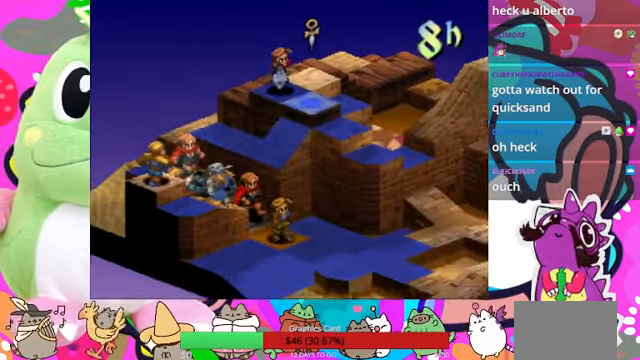
{"buttons": [], "events": [[200, "DPAD_LEFT", "down"], [300, "DPAD_LEFT", "up"]]}
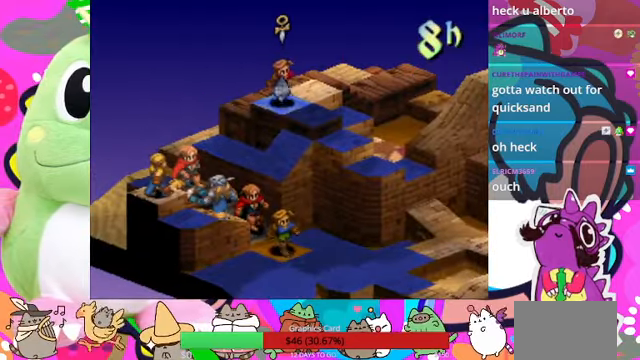
{"buttons": [], "events": [[167, "CIRCLE", "down"], [300, "CIRCLE", "up"]]}
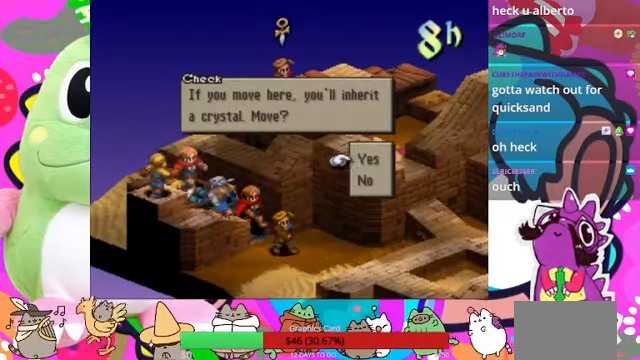
{"buttons": [], "events": [[267, "CIRCLE", "down"], [400, "CIRCLE", "up"]]}
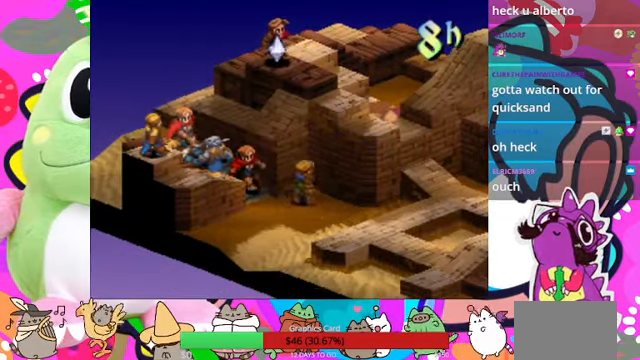
{"buttons": [], "events": []}
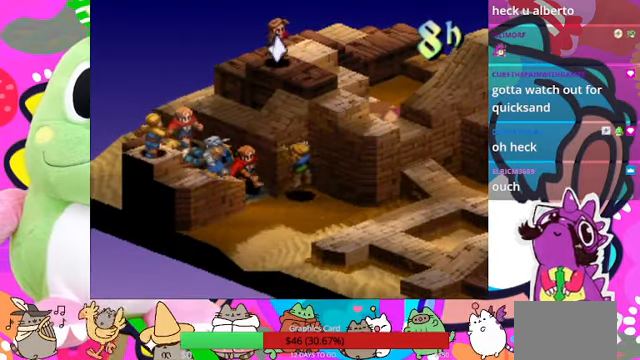
{"buttons": [], "events": []}
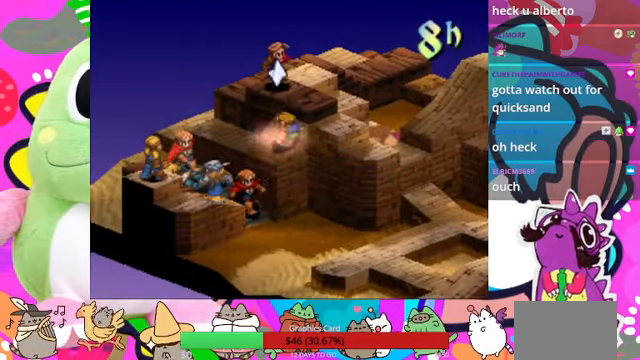
{"buttons": [], "events": []}
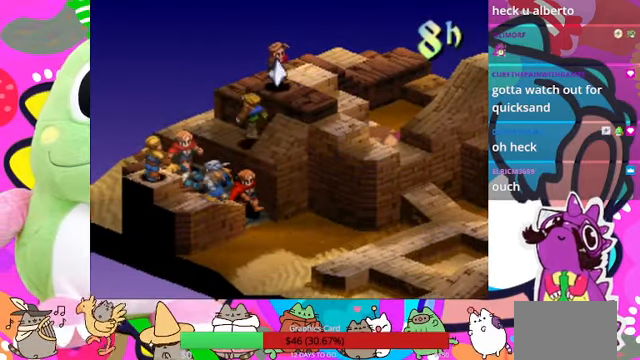
{"buttons": [], "events": []}
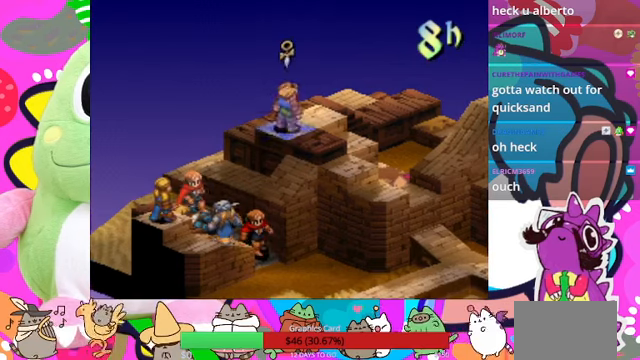
{"buttons": ["CIRCLE"], "events": [[433, "CIRCLE", "down"]]}
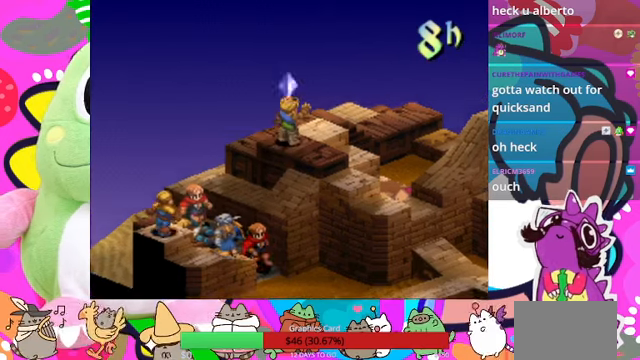
{"buttons": [], "events": [[66, "CIRCLE", "up"]]}
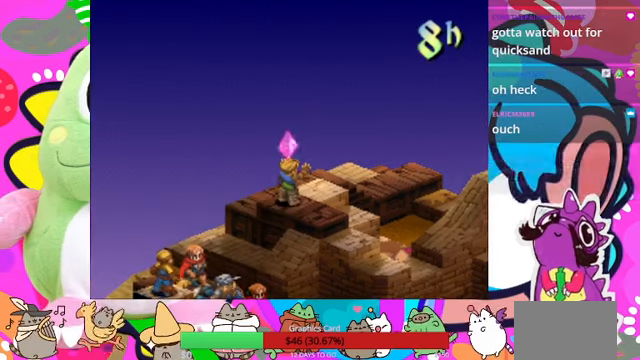
{"buttons": [], "events": []}
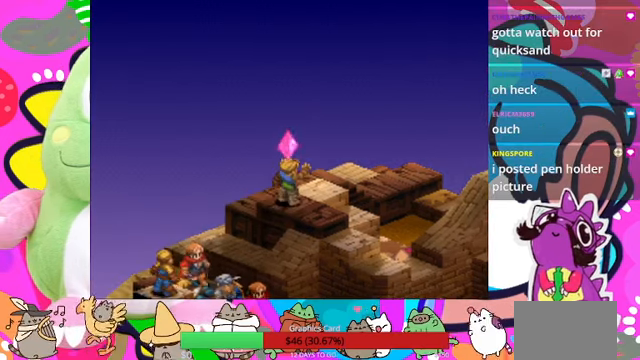
{"buttons": [], "events": []}
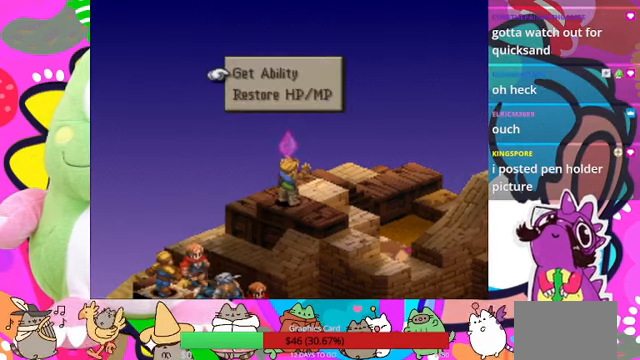
{"buttons": [], "events": []}
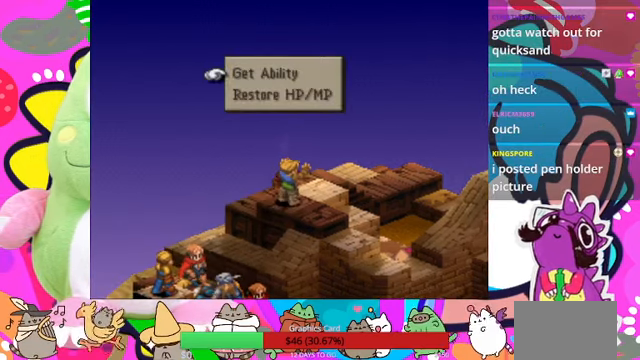
{"buttons": [], "events": []}
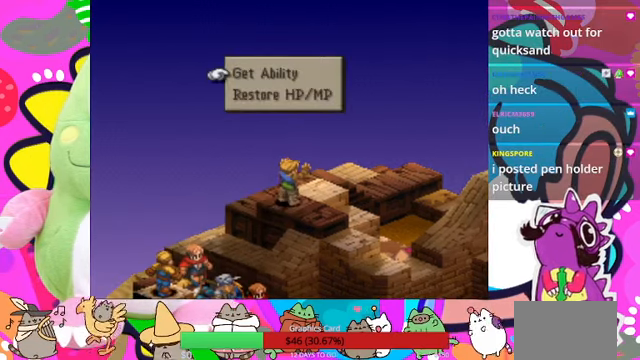
{"buttons": ["DPAD_DOWN"], "events": [[433, "DPAD_DOWN", "down"]]}
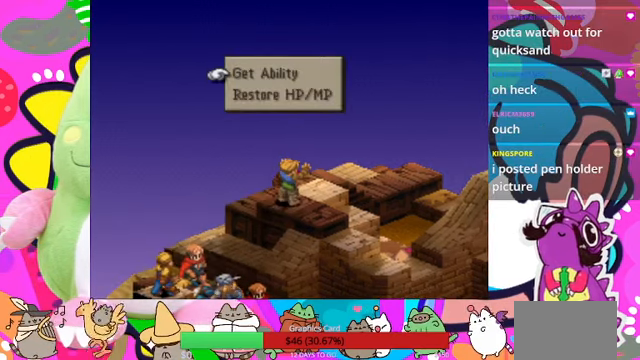
{"buttons": [], "events": [[33, "DPAD_DOWN", "up"], [133, "CIRCLE", "down"], [266, "CIRCLE", "up"]]}
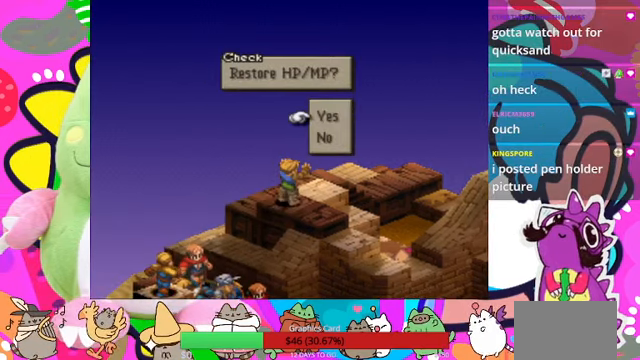
{"buttons": ["CIRCLE"], "events": [[500, "CIRCLE", "down"]]}
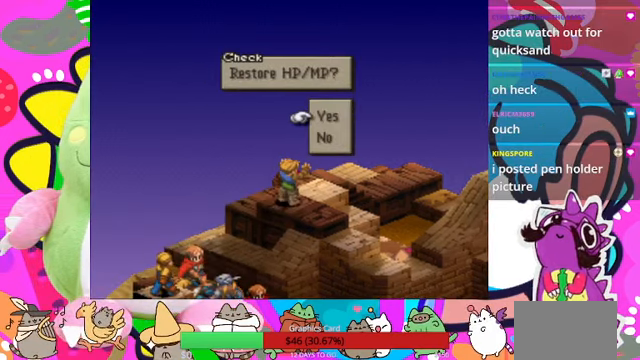
{"buttons": [], "events": [[166, "CIRCLE", "up"]]}
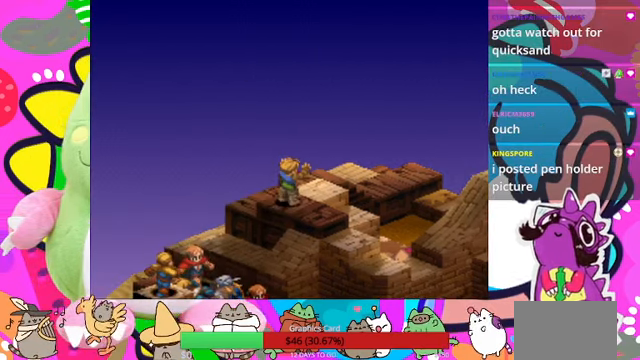
{"buttons": [], "events": []}